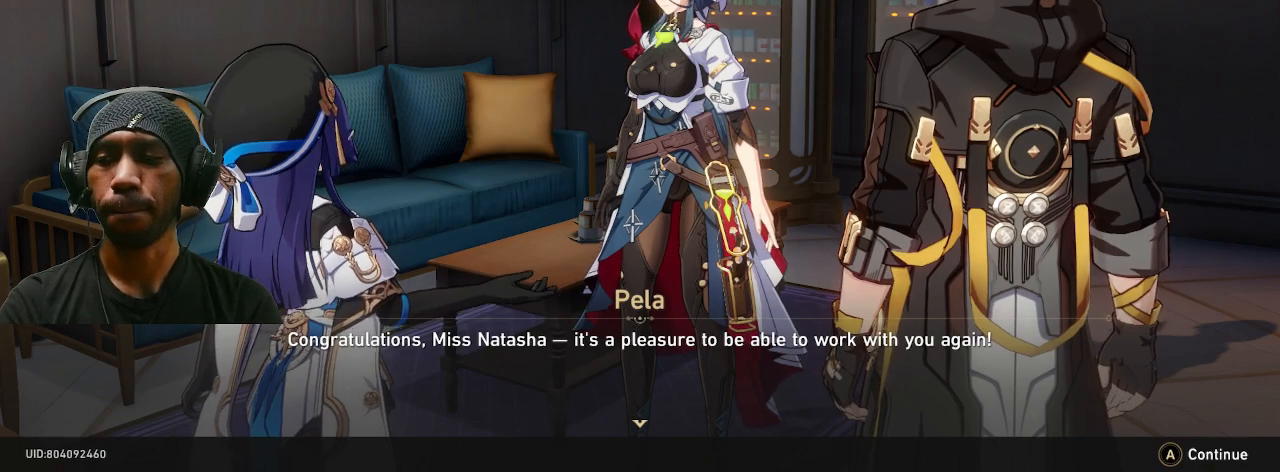
Gameplay with a controller (PlayStation layout); each line is a JSON object with the inputs held at the frame after it. "events" lists button and stick changes between this image and that frame as [ms after this image, input, new state], when the widget could be followed in between. Not read: DPAD_RIGHT R3 TOUCHPAD.
{"buttons": ["R2"], "left_stick": "center", "right_stick": "center", "events": []}
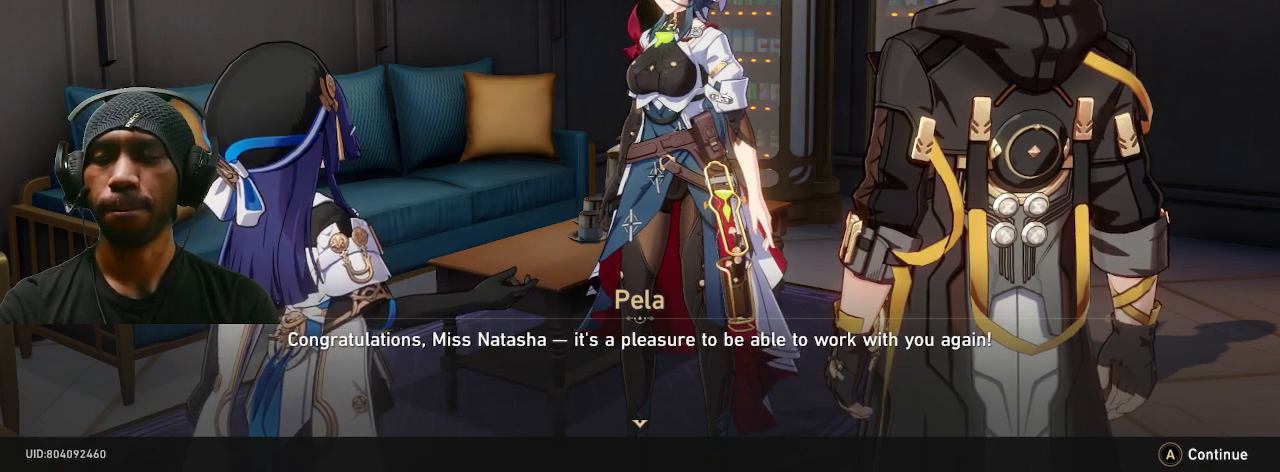
{"buttons": ["R2"], "left_stick": "center", "right_stick": "center", "events": []}
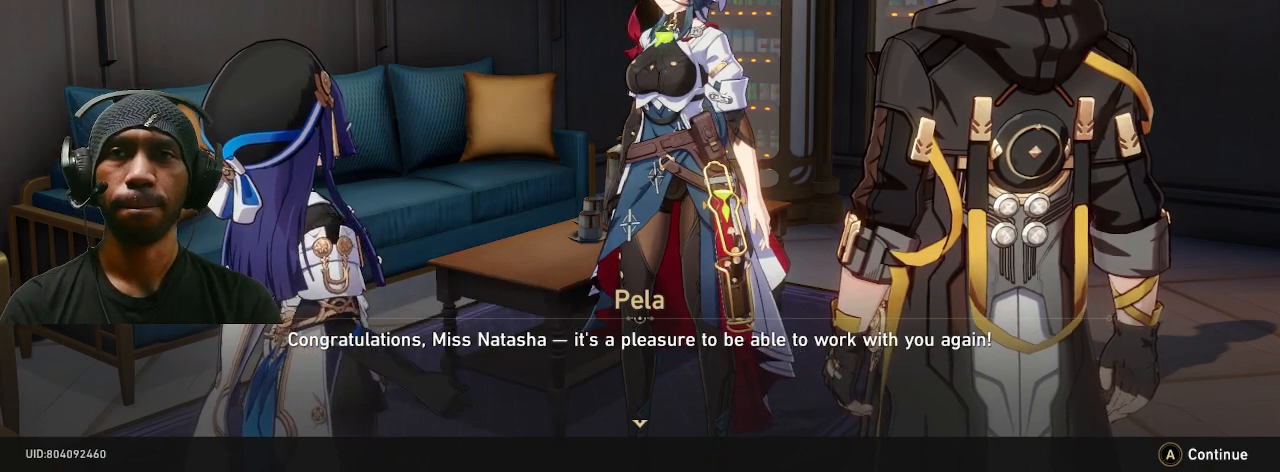
{"buttons": ["R2"], "left_stick": "center", "right_stick": "center", "events": []}
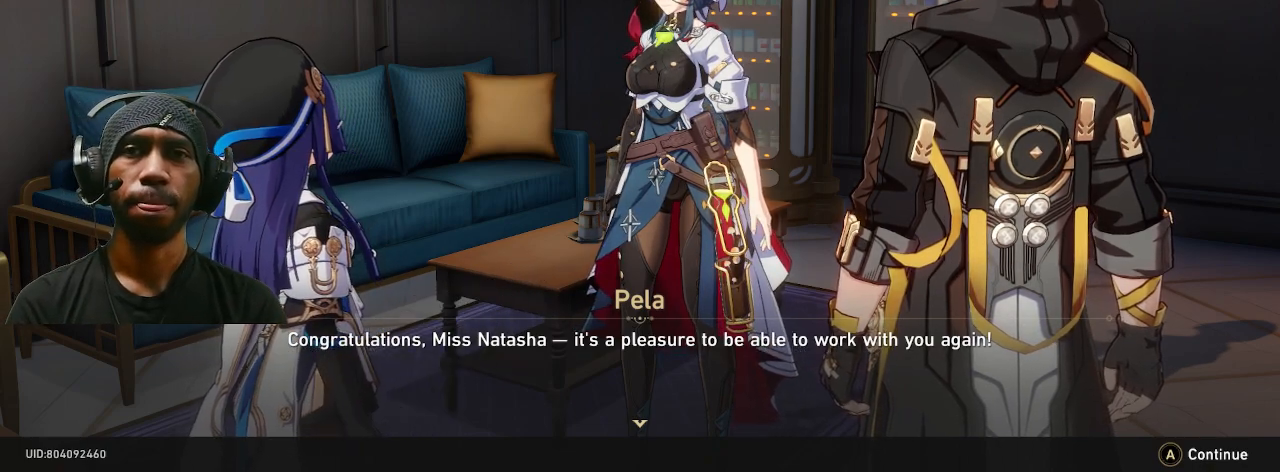
{"buttons": ["R2"], "left_stick": "center", "right_stick": "center", "events": []}
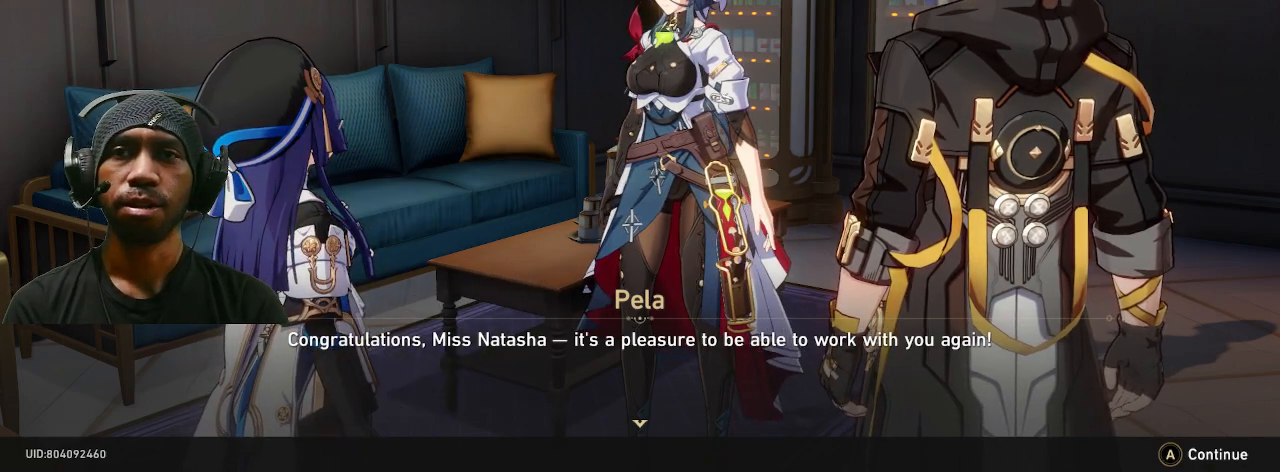
{"buttons": ["R2"], "left_stick": "center", "right_stick": "center", "events": []}
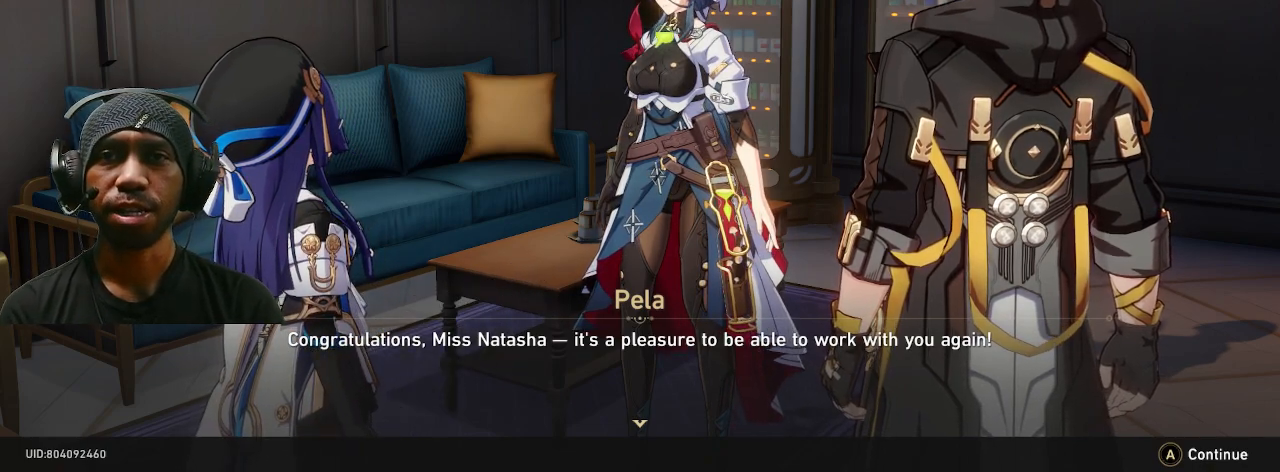
{"buttons": ["R2"], "left_stick": "center", "right_stick": "center", "events": []}
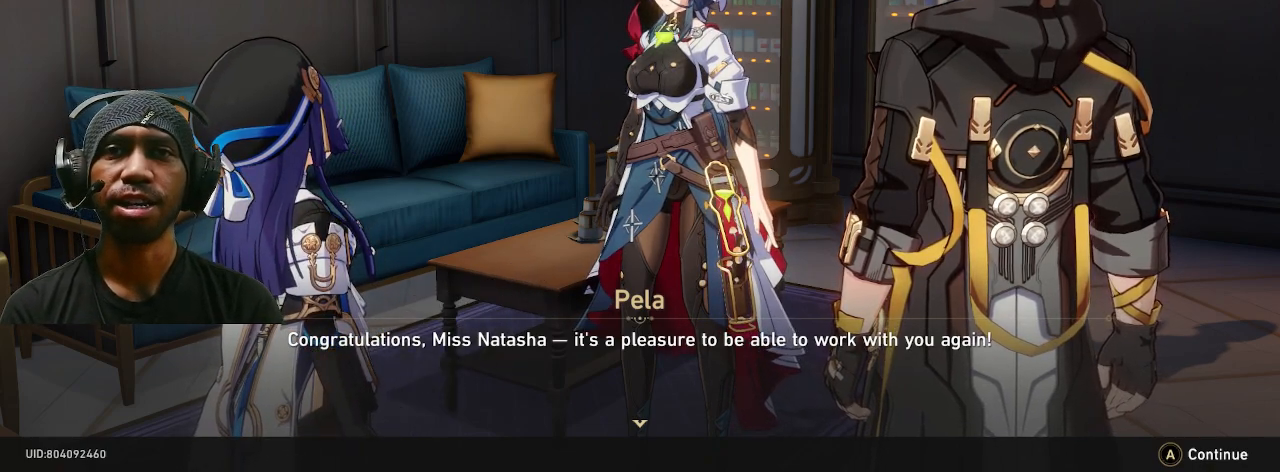
{"buttons": ["R2"], "left_stick": "center", "right_stick": "center", "events": []}
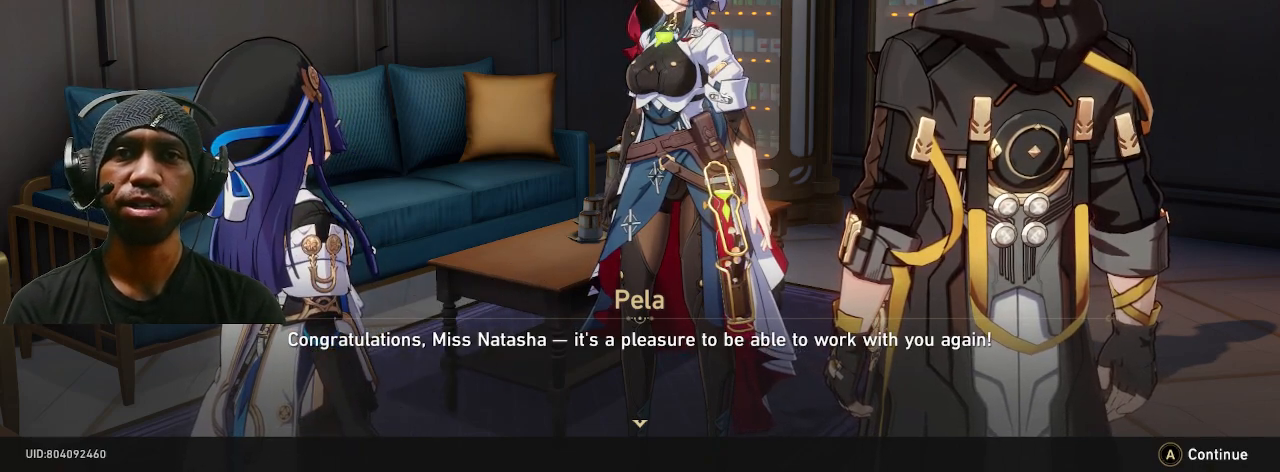
{"buttons": ["R2"], "left_stick": "center", "right_stick": "center", "events": []}
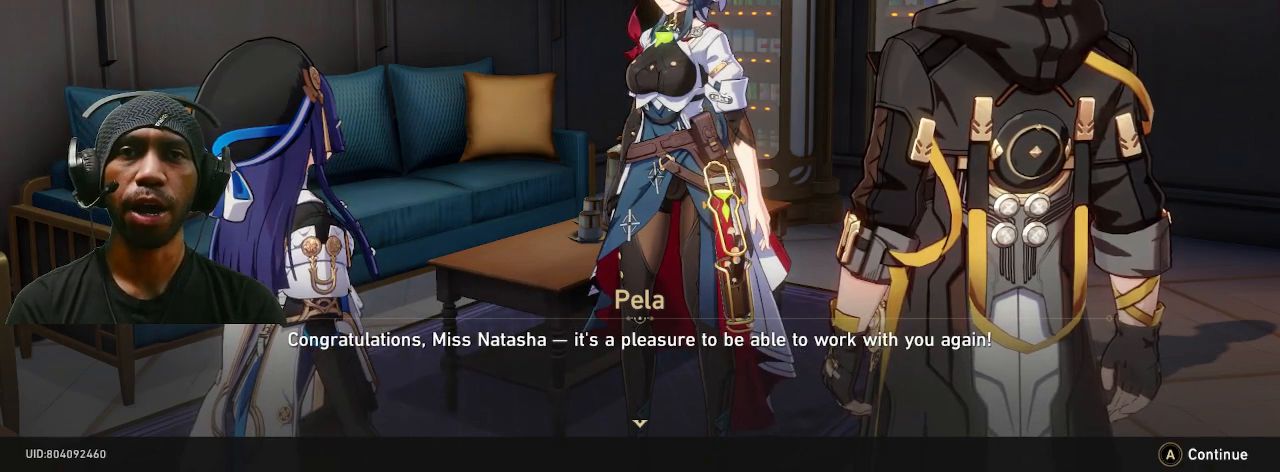
{"buttons": ["R2"], "left_stick": "center", "right_stick": "center", "events": []}
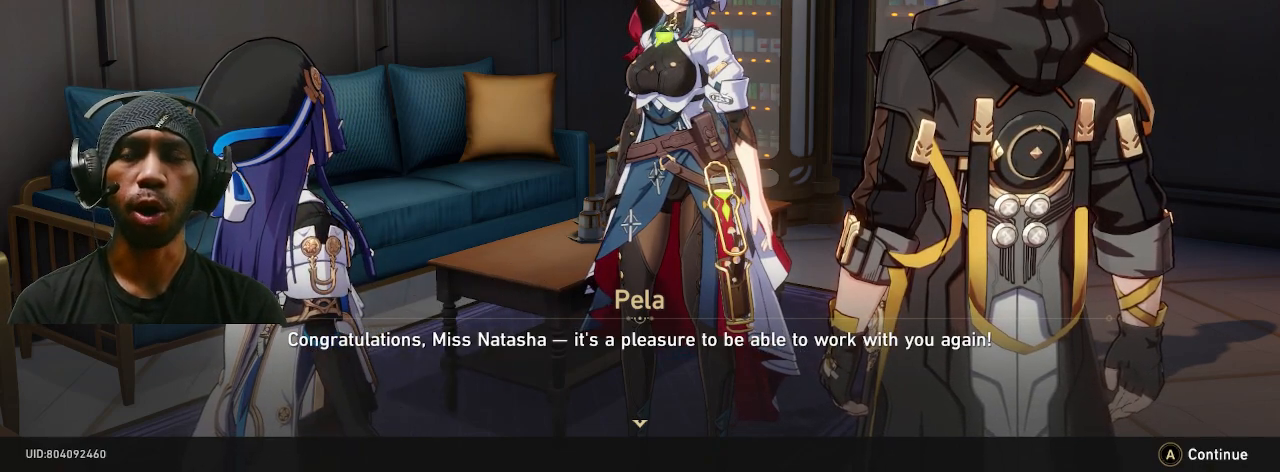
{"buttons": ["R2"], "left_stick": "center", "right_stick": "center", "events": []}
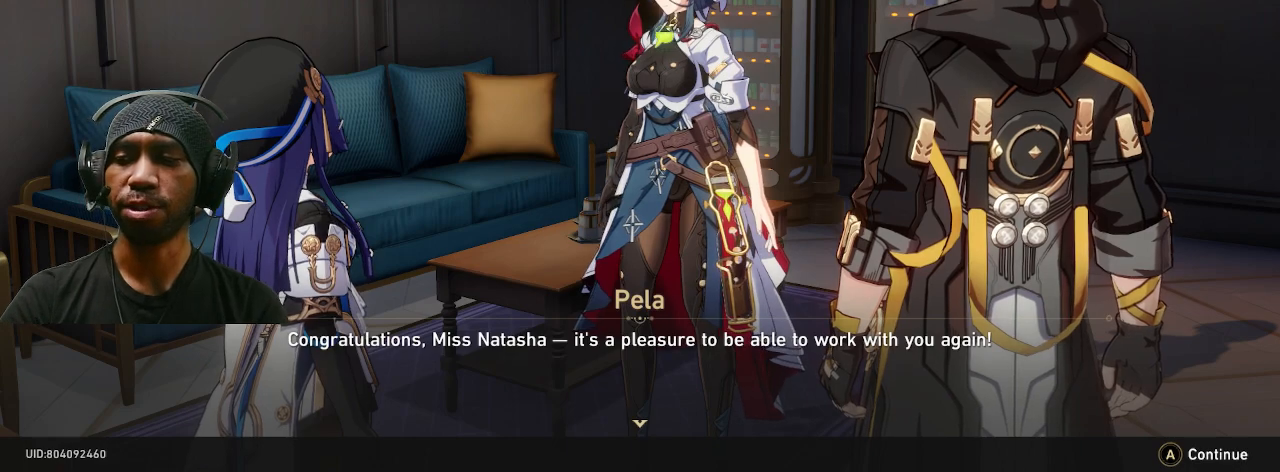
{"buttons": ["R2"], "left_stick": "center", "right_stick": "center", "events": []}
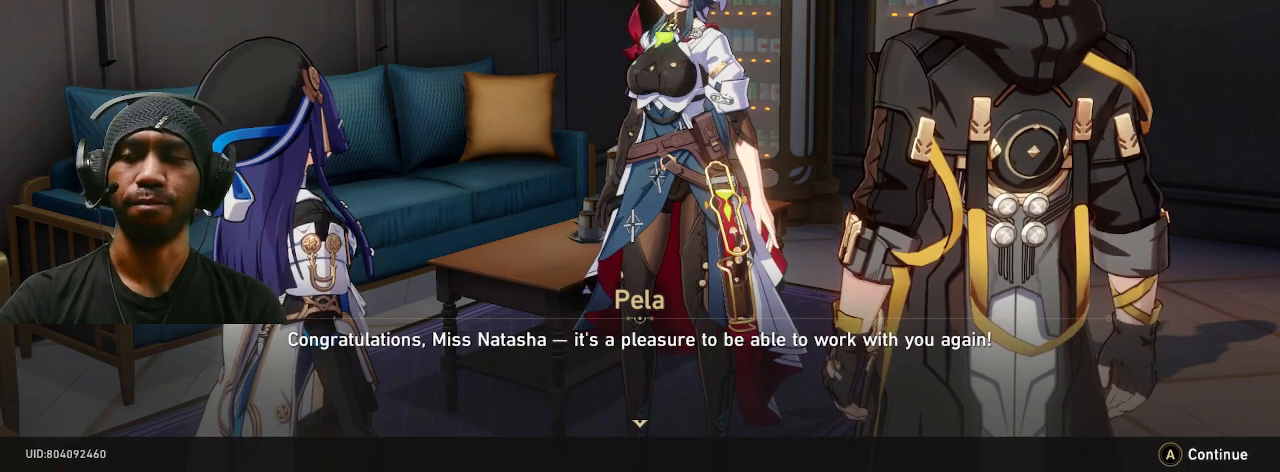
{"buttons": ["CROSS", "R2"], "left_stick": "center", "right_stick": "center", "events": [[483, "CROSS", "down"]]}
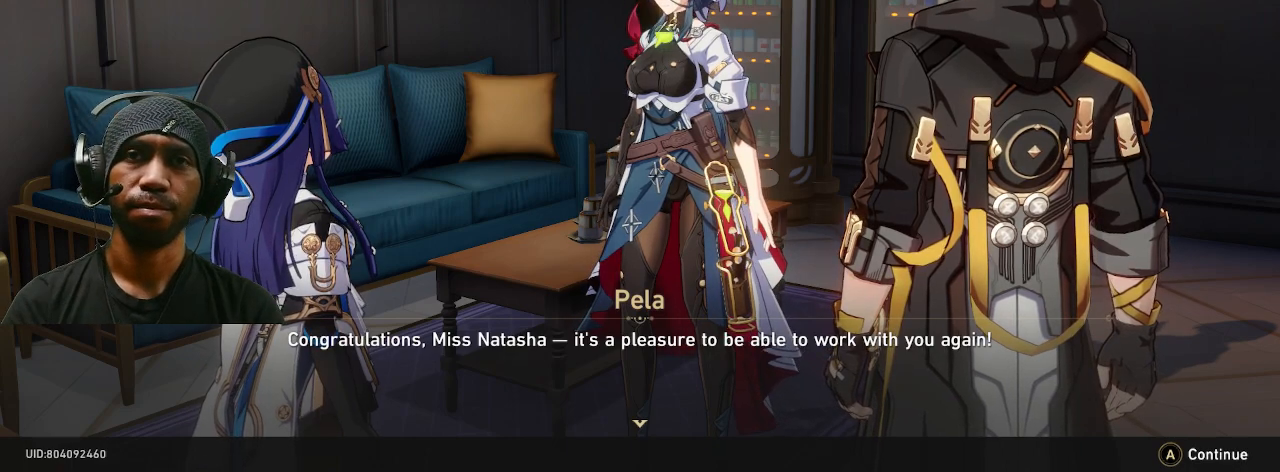
{"buttons": ["R2"], "left_stick": "center", "right_stick": "center", "events": [[100, "CROSS", "up"]]}
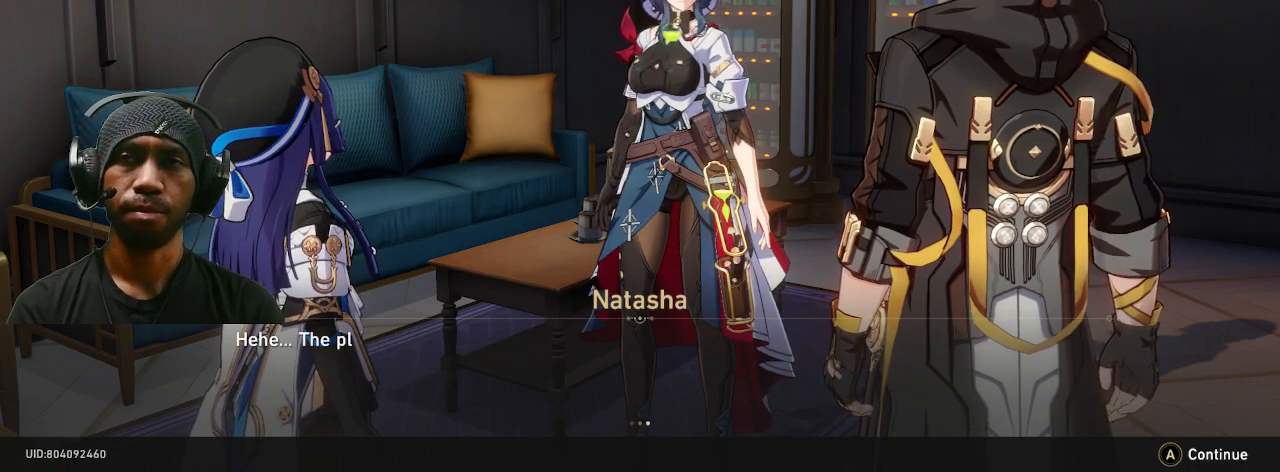
{"buttons": ["R2"], "left_stick": "center", "right_stick": "center", "events": []}
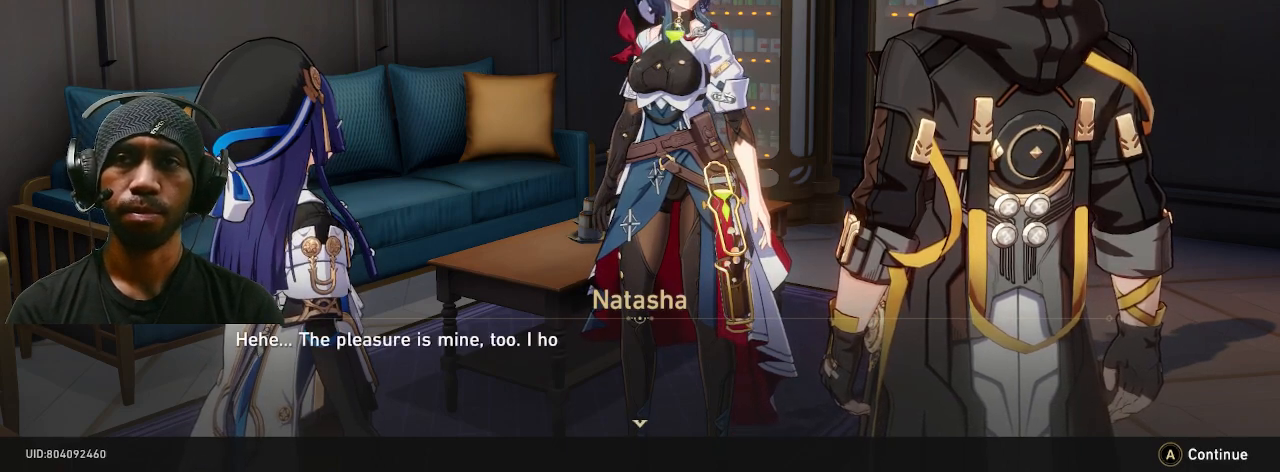
{"buttons": ["R2"], "left_stick": "center", "right_stick": "center", "events": []}
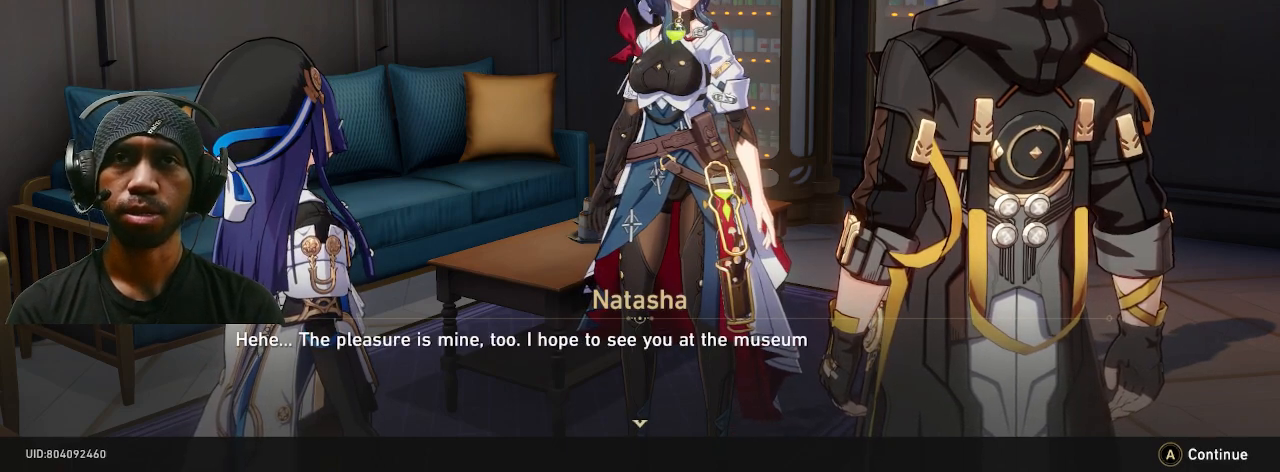
{"buttons": ["R2"], "left_stick": "center", "right_stick": "center", "events": []}
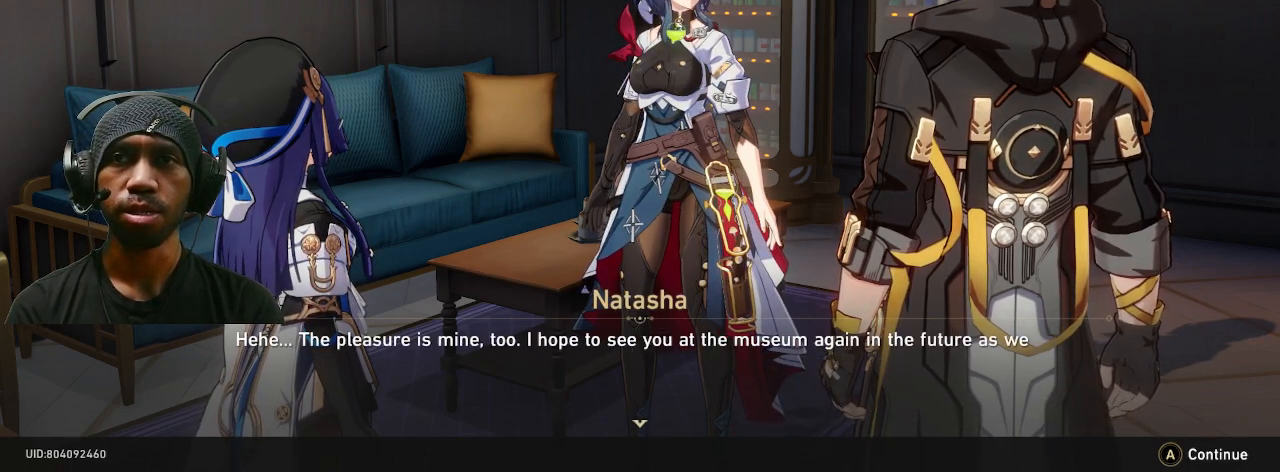
{"buttons": ["R2"], "left_stick": "center", "right_stick": "center", "events": []}
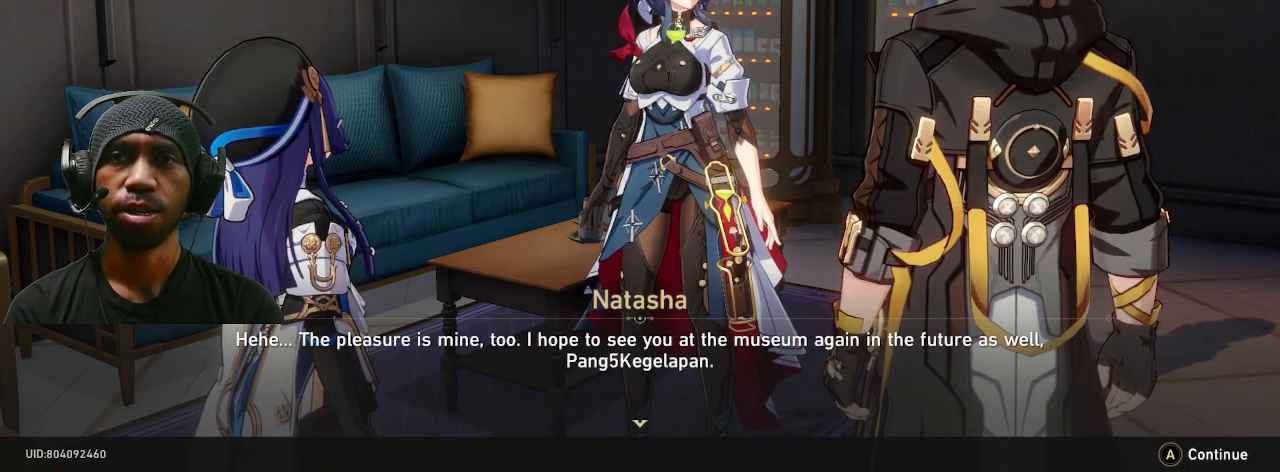
{"buttons": ["R2"], "left_stick": "center", "right_stick": "center", "events": []}
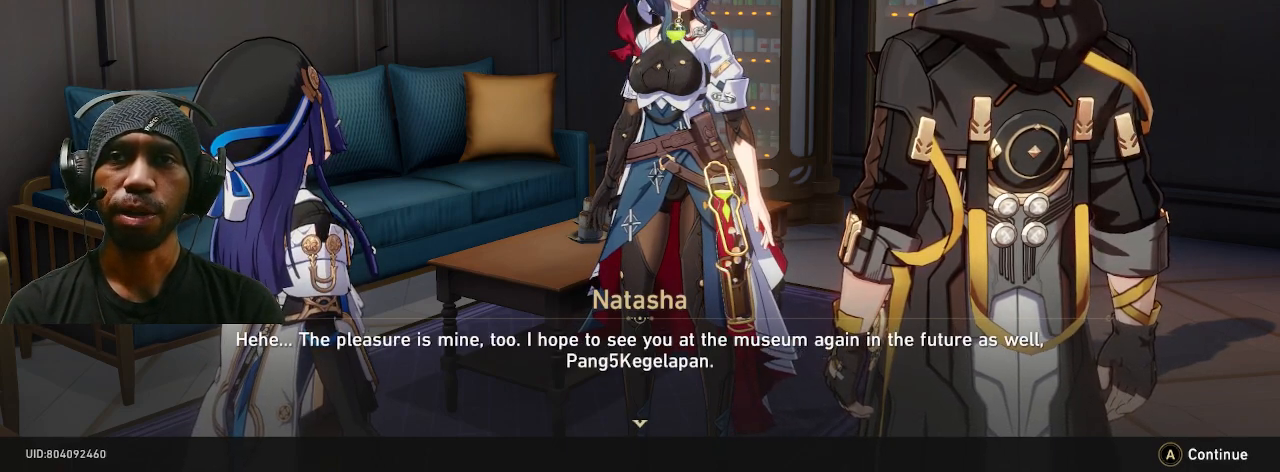
{"buttons": ["R2"], "left_stick": "center", "right_stick": "center", "events": []}
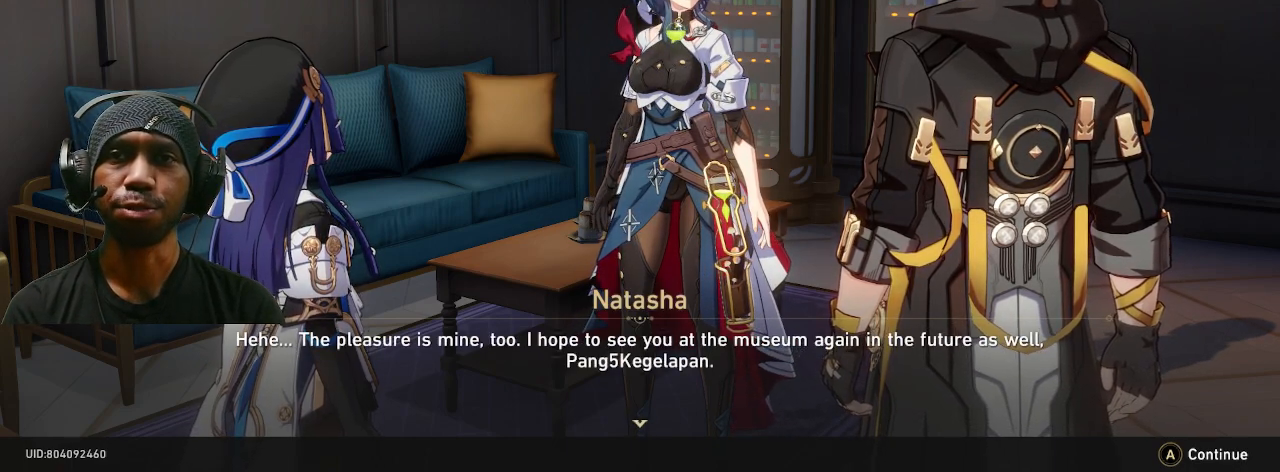
{"buttons": ["R2"], "left_stick": "center", "right_stick": "center", "events": []}
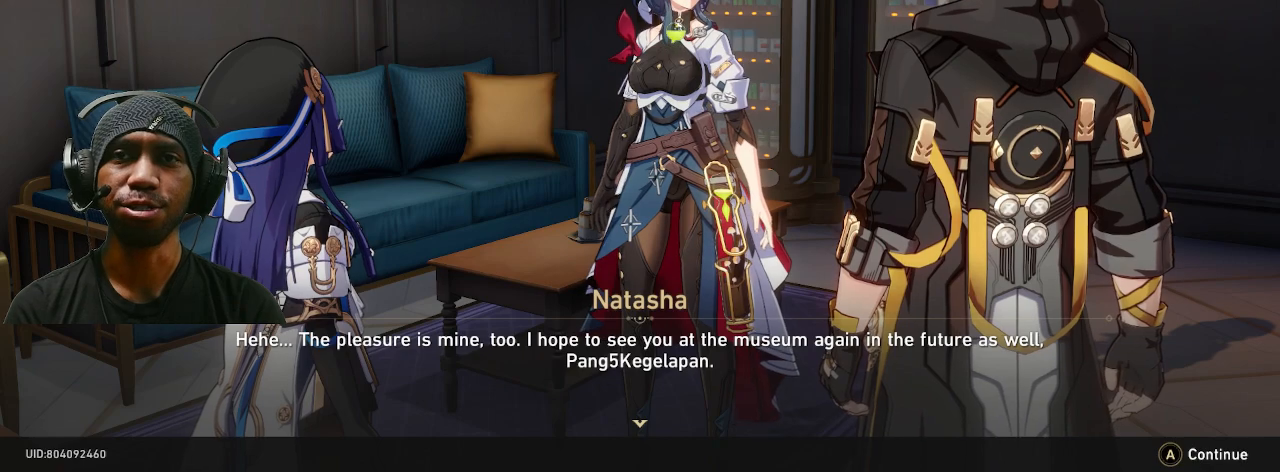
{"buttons": ["R2"], "left_stick": "center", "right_stick": "center", "events": []}
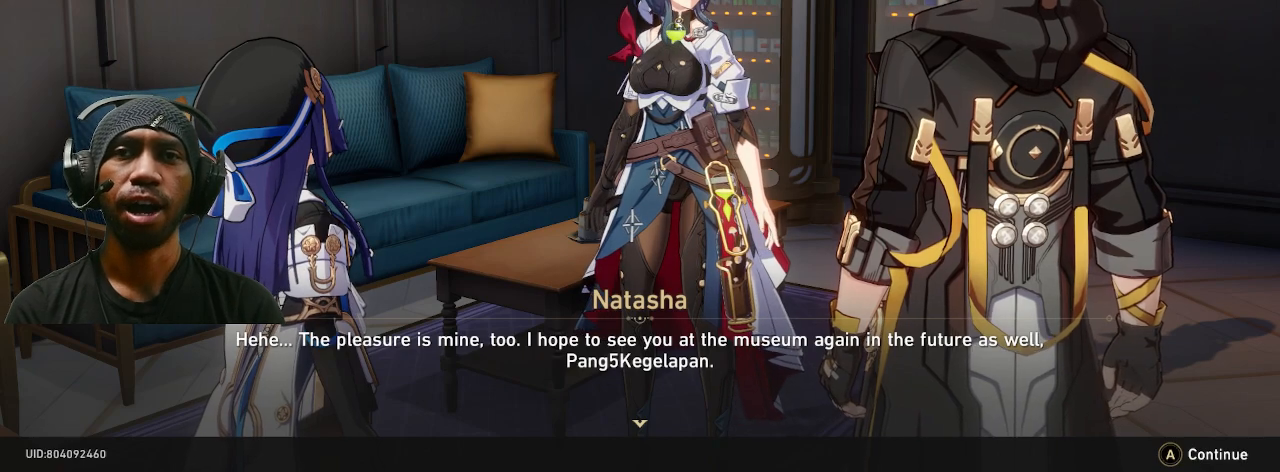
{"buttons": ["R2"], "left_stick": "center", "right_stick": "center", "events": []}
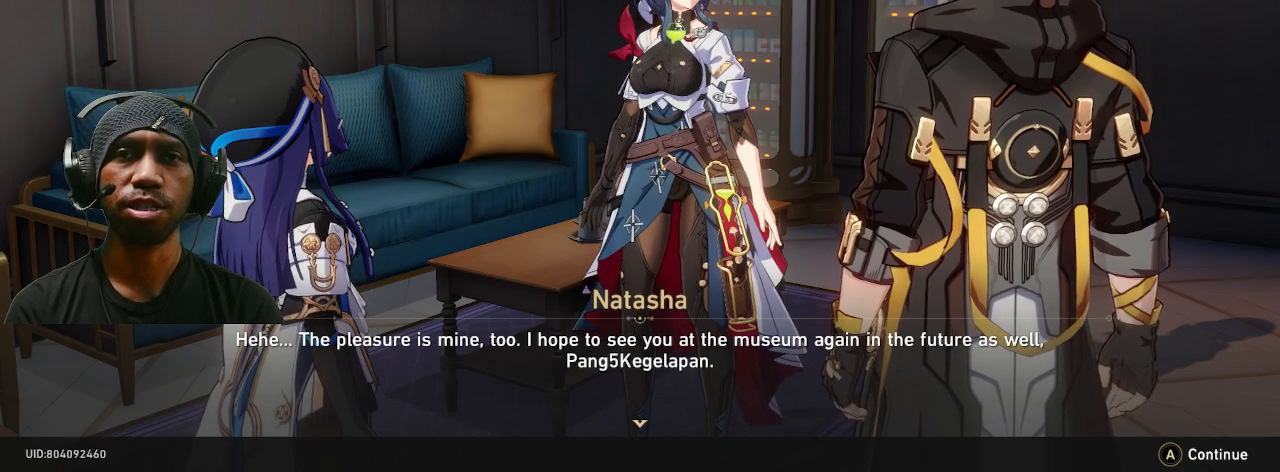
{"buttons": ["R2"], "left_stick": "center", "right_stick": "center", "events": []}
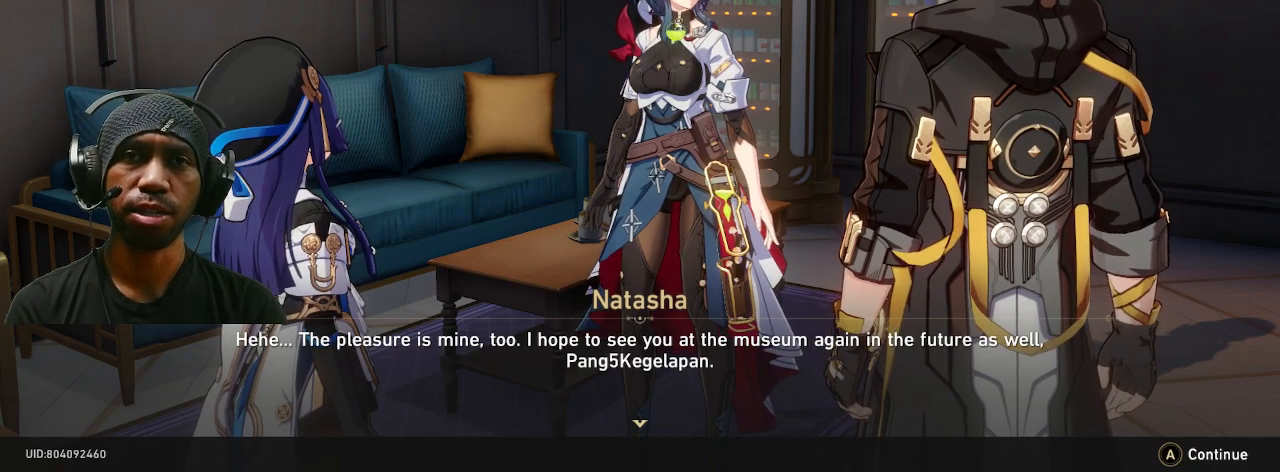
{"buttons": ["R2"], "left_stick": "center", "right_stick": "center", "events": []}
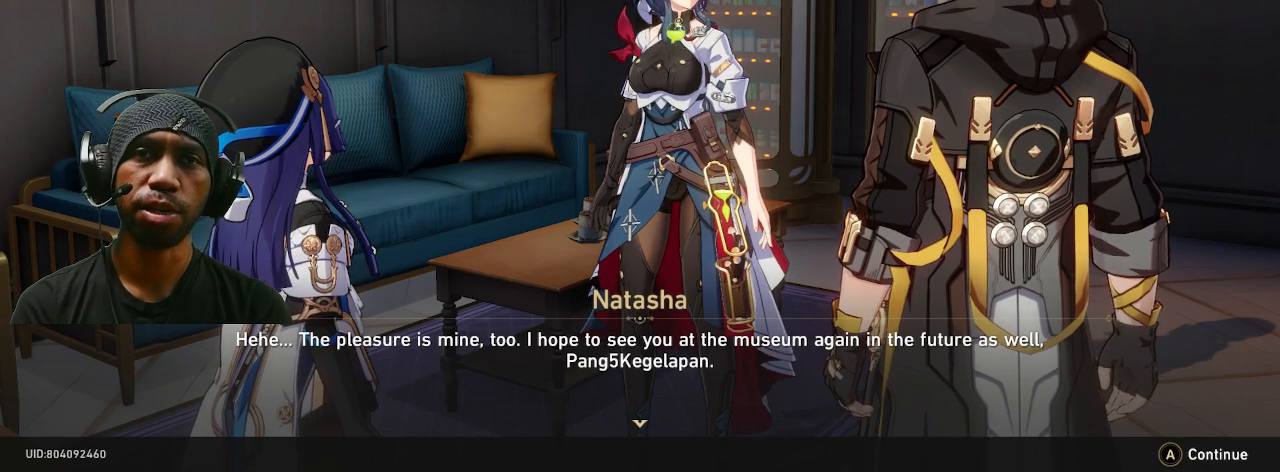
{"buttons": ["R2"], "left_stick": "center", "right_stick": "center", "events": []}
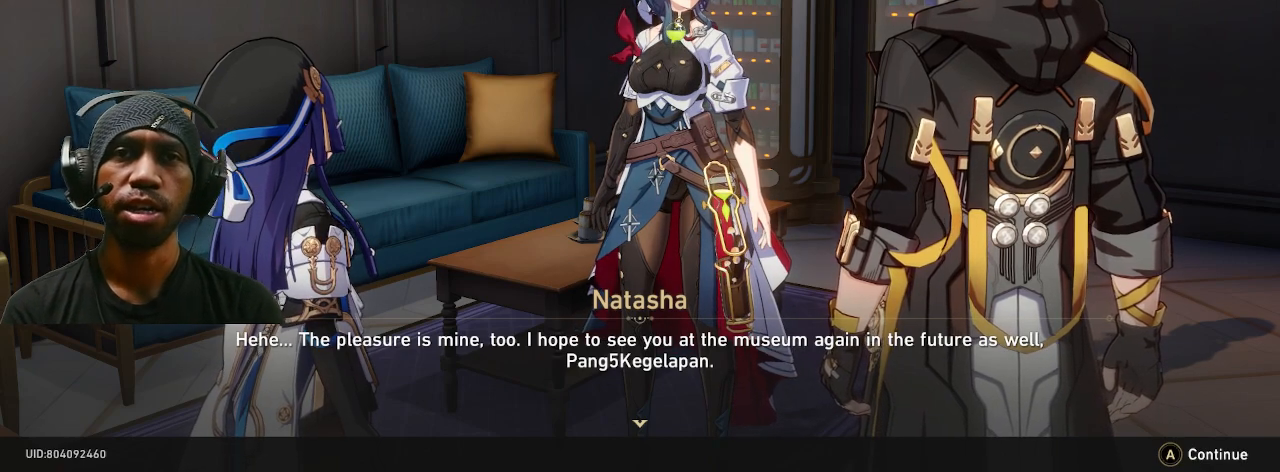
{"buttons": ["R2"], "left_stick": "center", "right_stick": "center", "events": []}
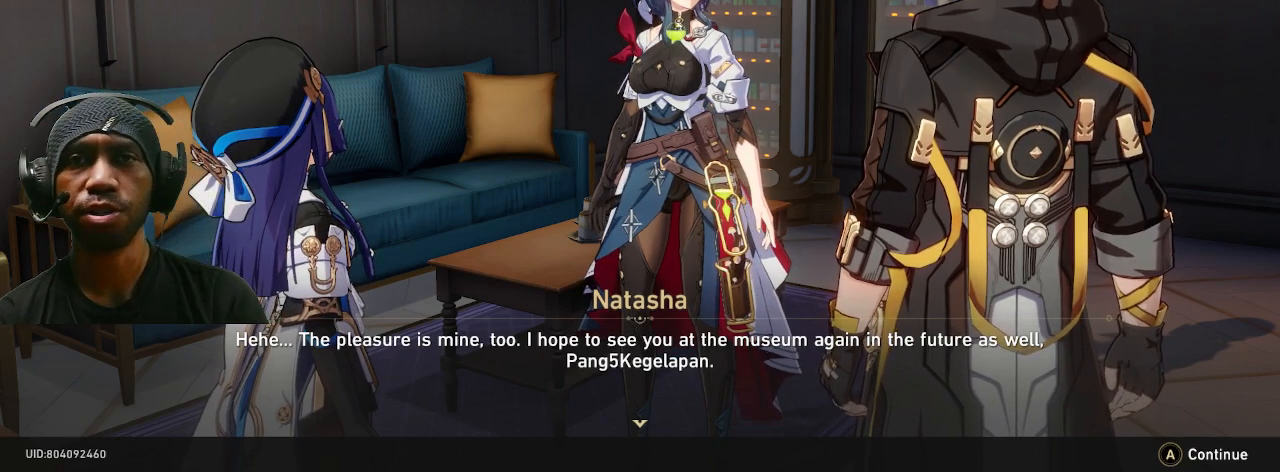
{"buttons": ["CROSS", "R2"], "left_stick": "center", "right_stick": "center", "events": [[450, "CROSS", "down"]]}
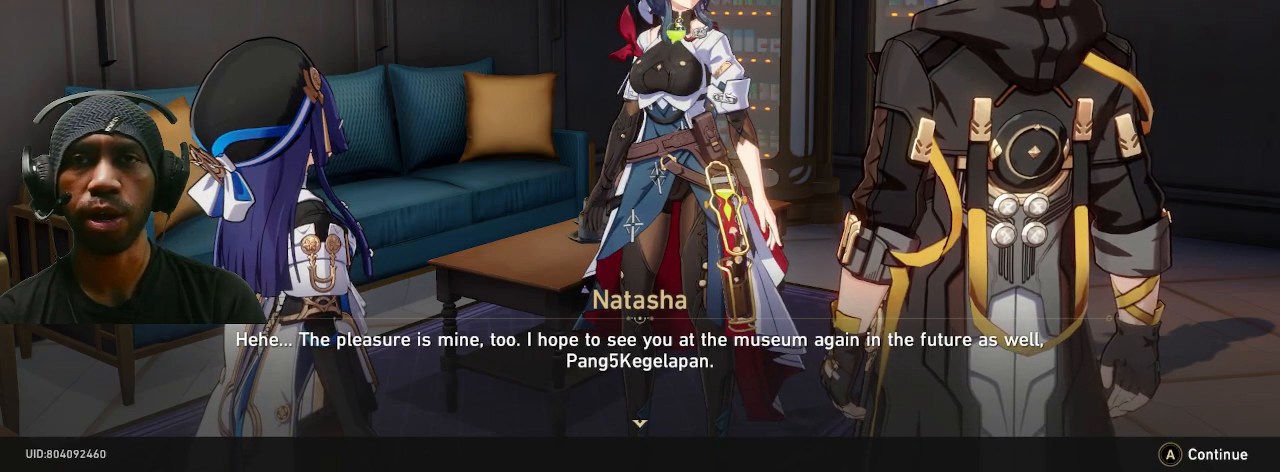
{"buttons": ["R2"], "left_stick": "center", "right_stick": "center", "events": [[100, "CROSS", "up"]]}
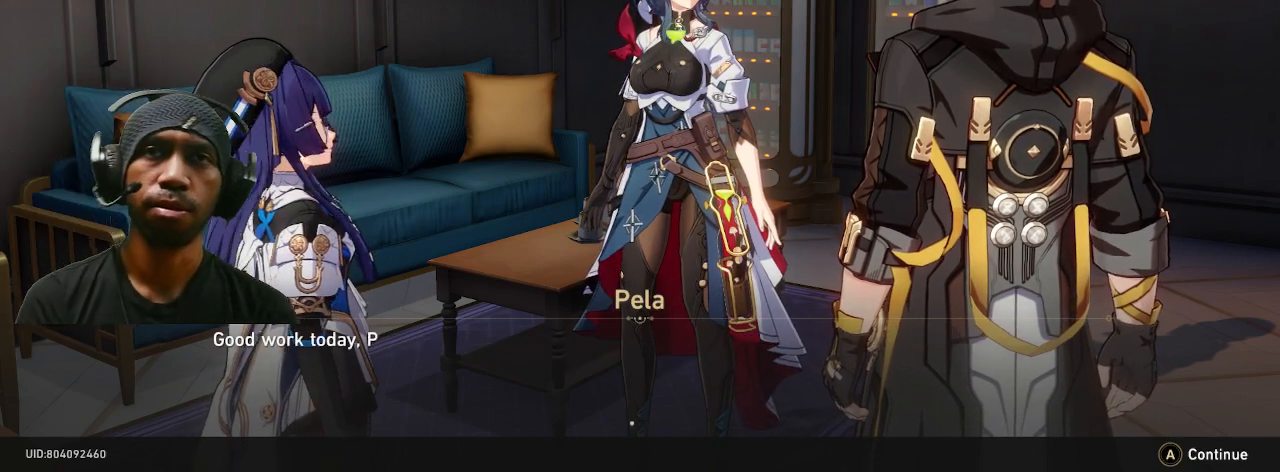
{"buttons": ["R2"], "left_stick": "center", "right_stick": "center", "events": []}
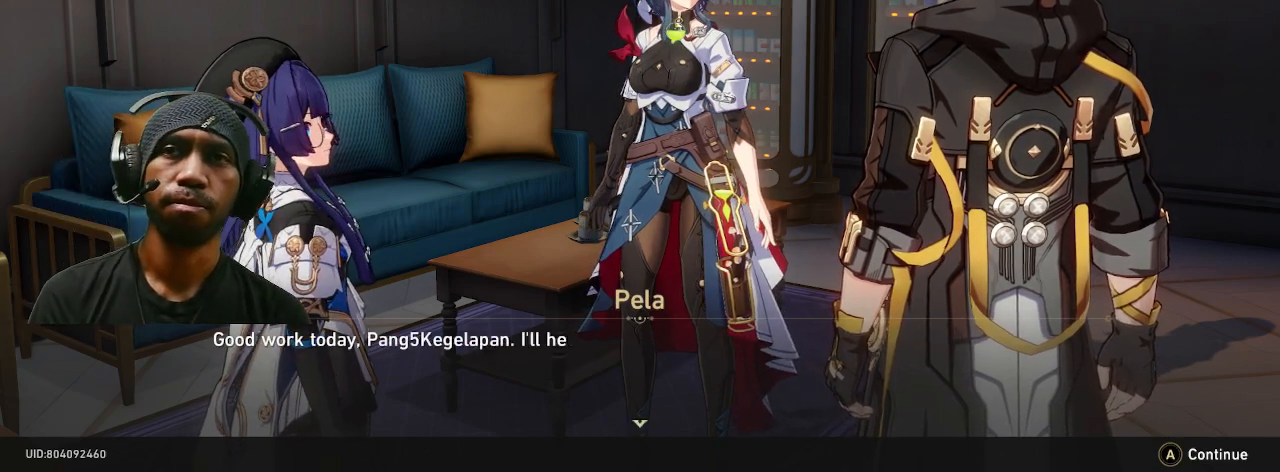
{"buttons": ["R2"], "left_stick": "center", "right_stick": "center", "events": []}